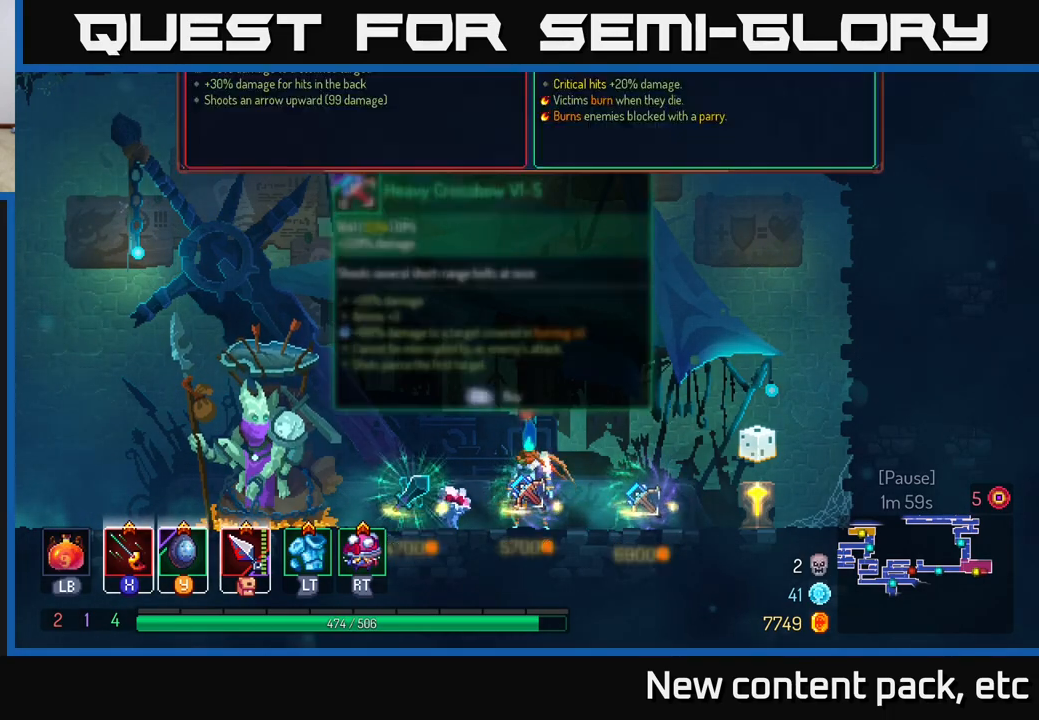
Gameplay with a controller (Xbox layout); each line is a JSON object with the inputs held at the frame after it. "events" lists button and stick changes between this image and that frame as [ms after this image, input, new state], when the widget could be followed in between. Not read: L3 R3.
{"buttons": [], "left_stick": "center", "right_stick": "center", "events": [[17, "R1", "down"], [67, "R1", "up"]]}
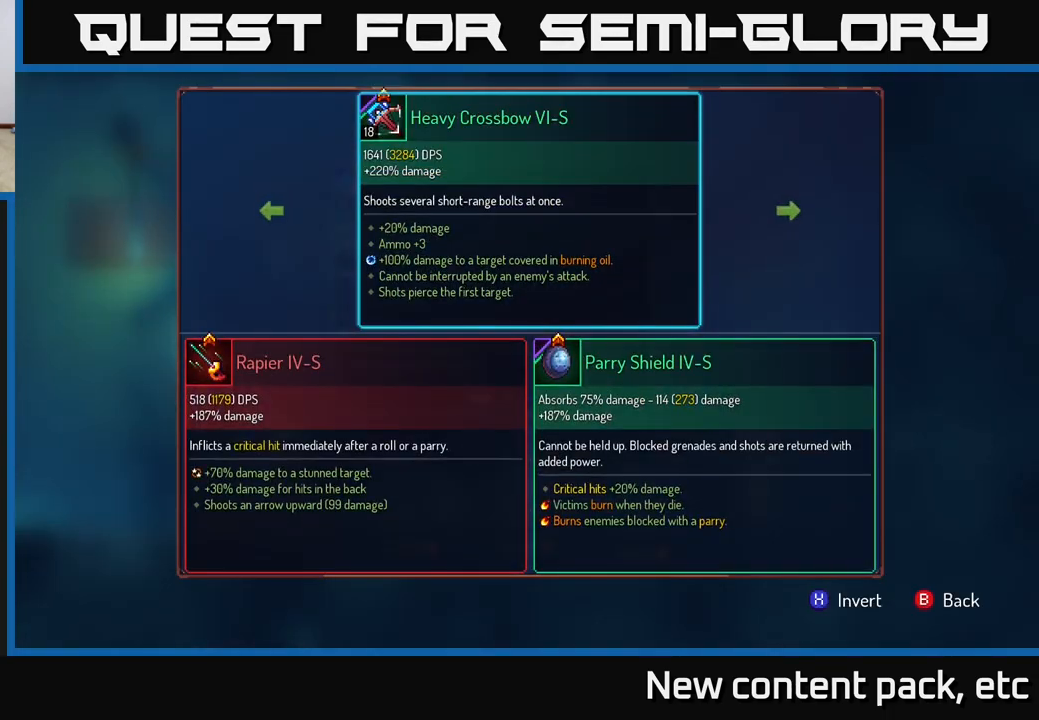
{"buttons": [], "left_stick": "center", "right_stick": "center", "events": [[283, "left_stick", "left"], [433, "left_stick", "center"]]}
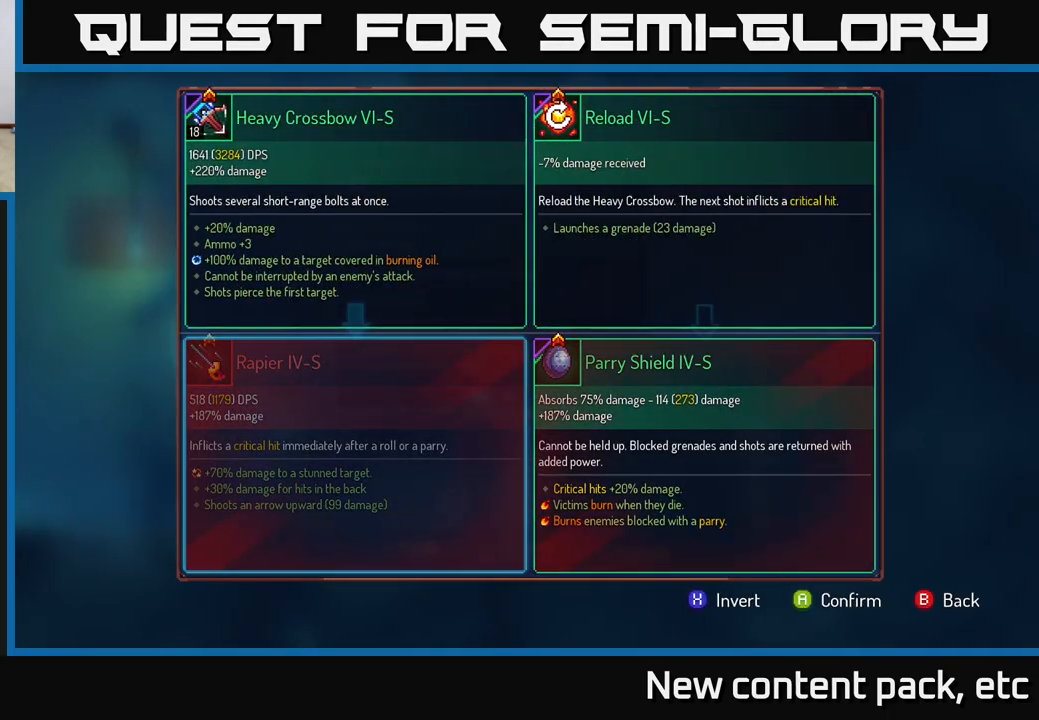
{"buttons": [], "left_stick": "center", "right_stick": "center", "events": [[233, "A", "down"], [283, "A", "up"]]}
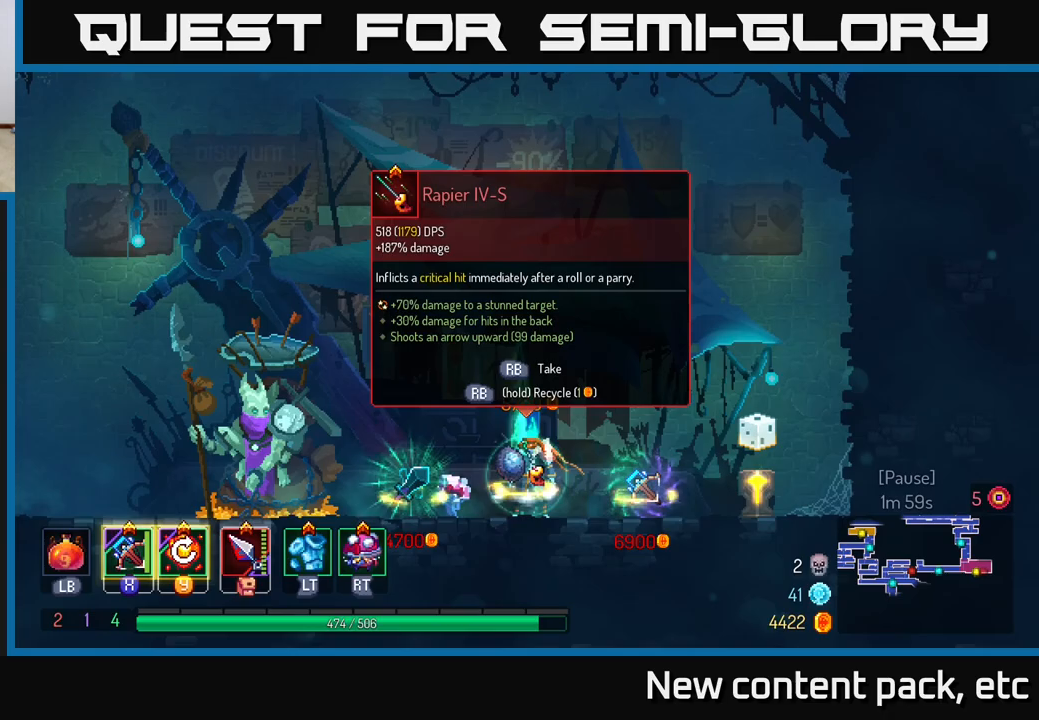
{"buttons": [], "left_stick": "center", "right_stick": "center", "events": []}
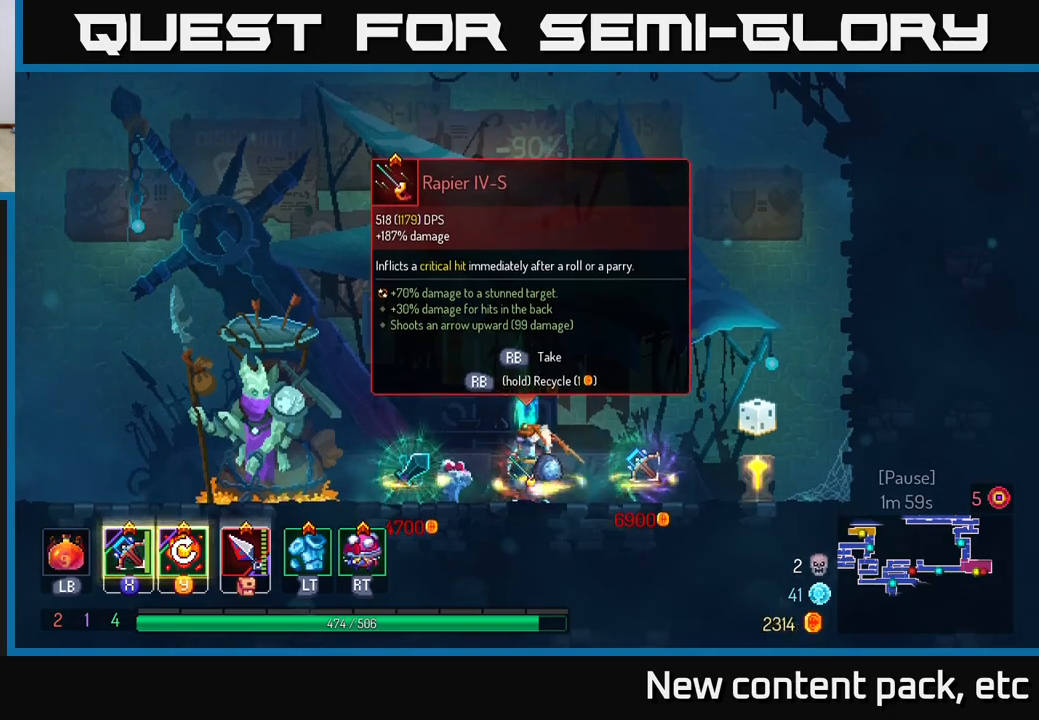
{"buttons": [], "left_stick": "center", "right_stick": "center", "events": []}
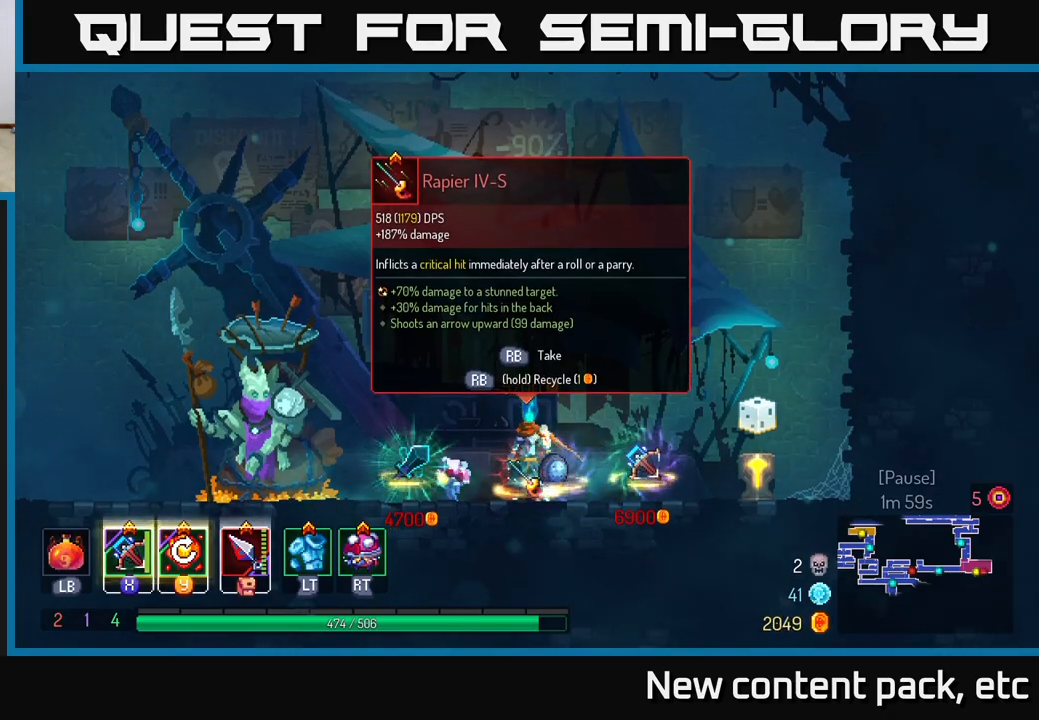
{"buttons": [], "left_stick": "center", "right_stick": "center", "events": [[67, "R1", "down"], [150, "R1", "up"]]}
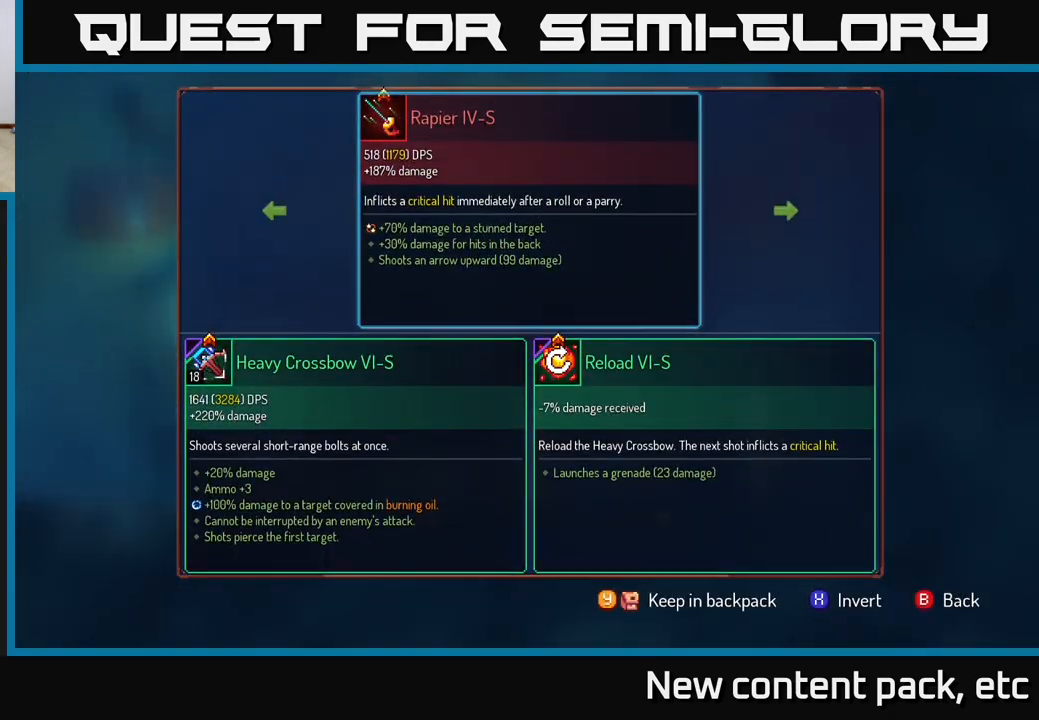
{"buttons": [], "left_stick": "center", "right_stick": "center", "events": [[350, "B", "down"], [417, "B", "up"]]}
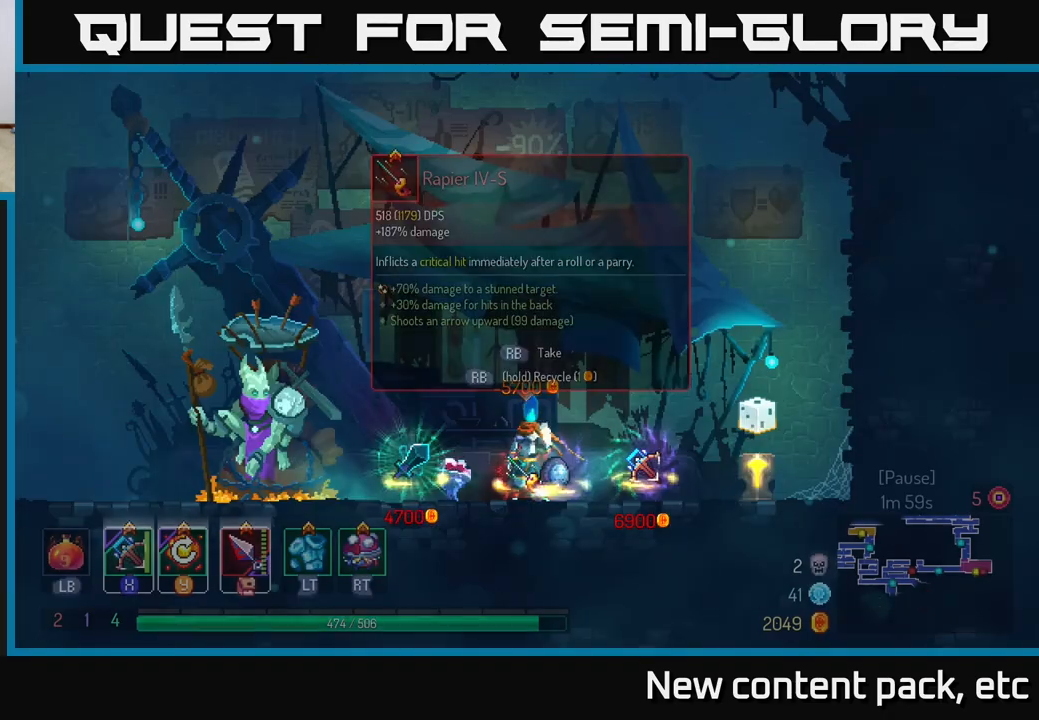
{"buttons": ["R1"], "left_stick": "center", "right_stick": "center", "events": [[433, "R1", "down"]]}
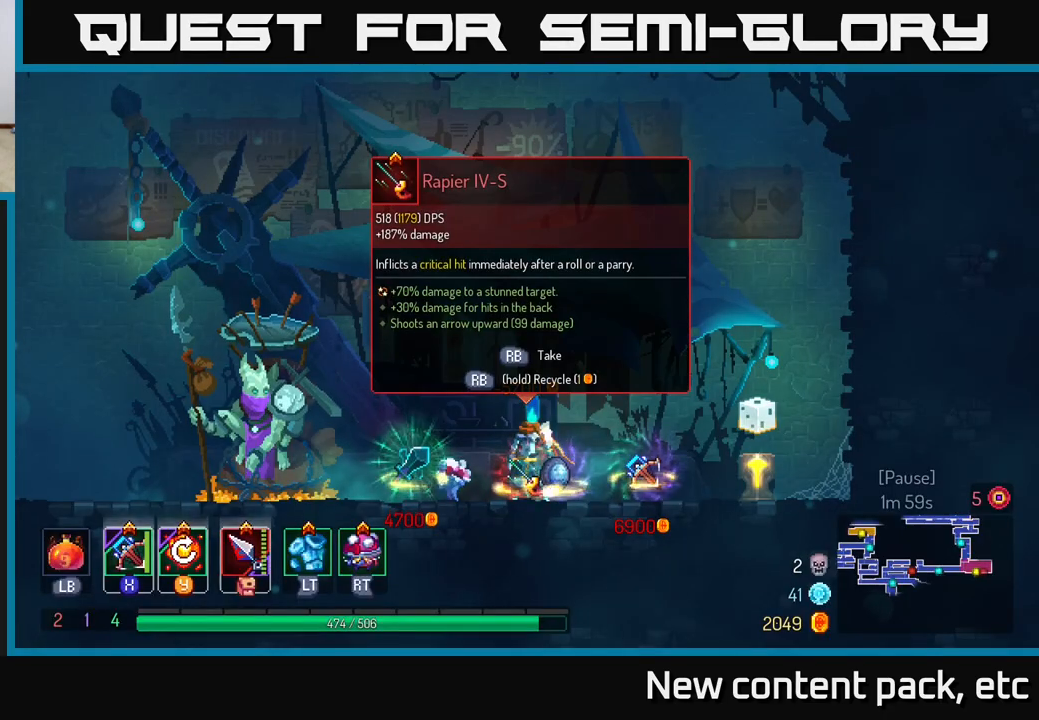
{"buttons": ["R1"], "left_stick": "center", "right_stick": "center", "events": []}
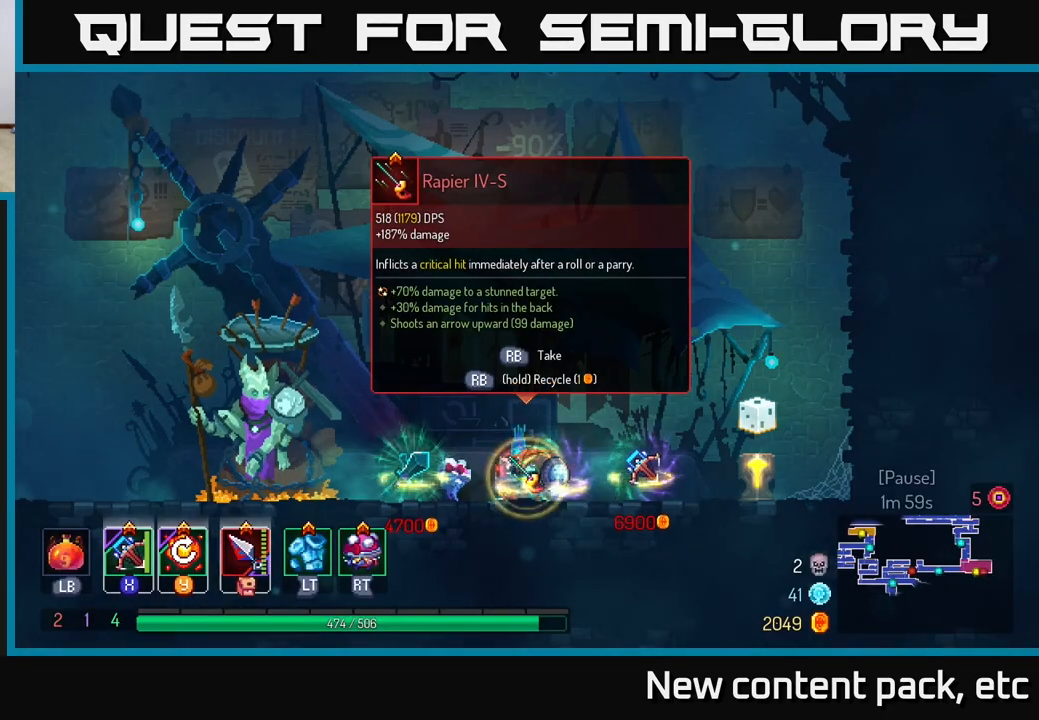
{"buttons": [], "left_stick": "center", "right_stick": "center", "events": [[233, "R1", "up"], [400, "left_stick", "right"], [500, "left_stick", "center"]]}
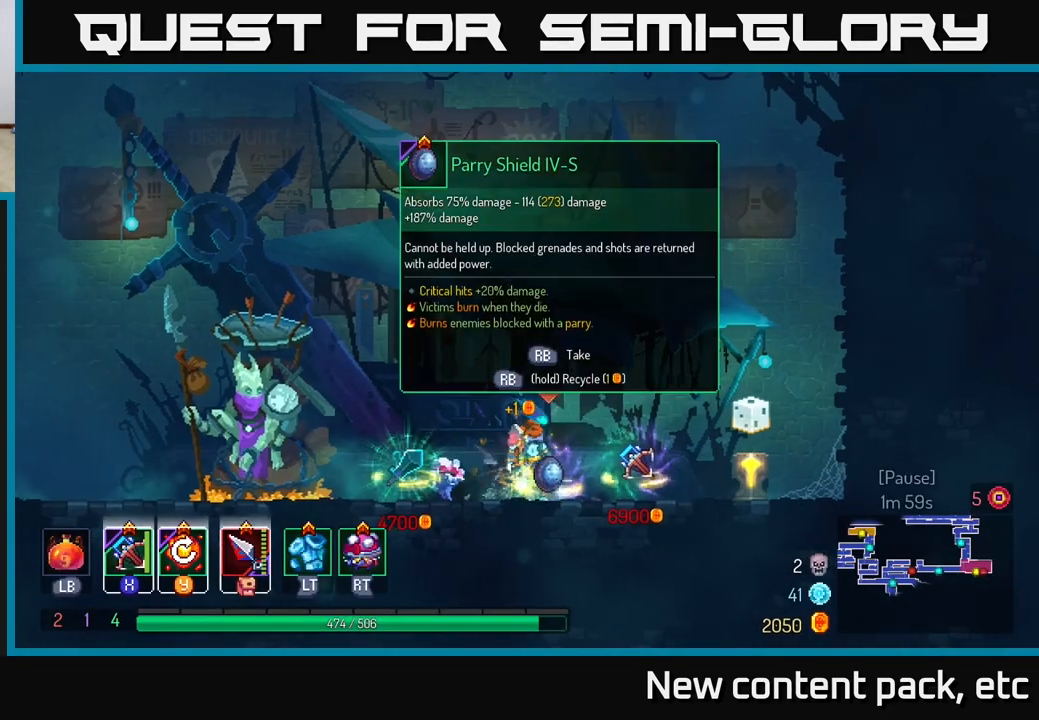
{"buttons": [], "left_stick": "center", "right_stick": "center", "events": []}
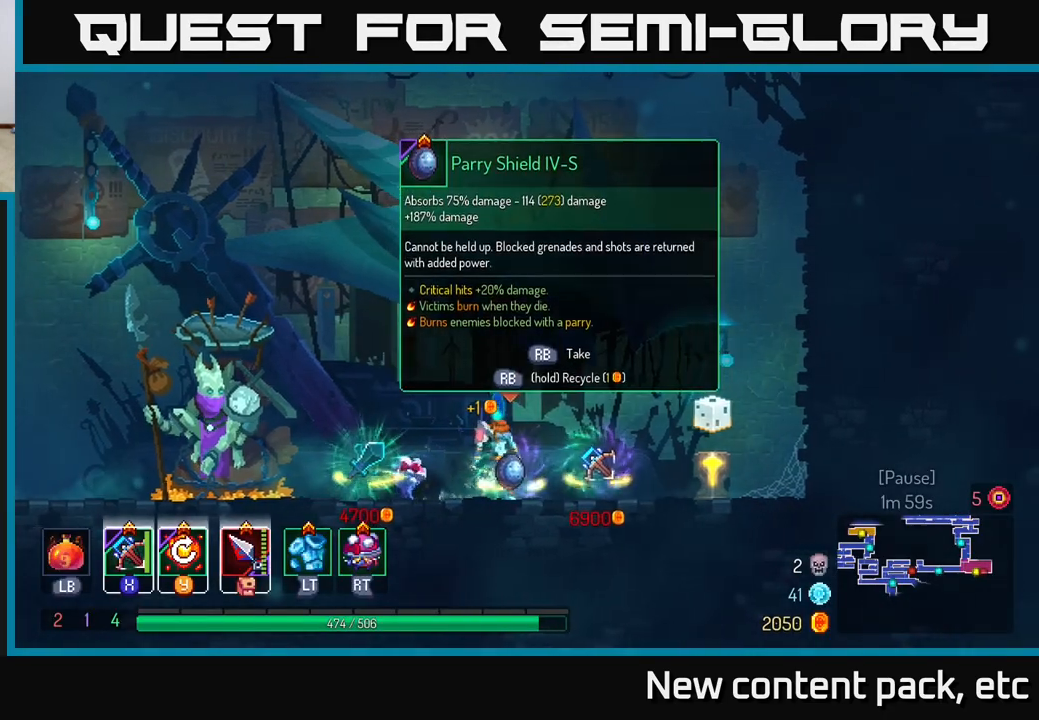
{"buttons": [], "left_stick": "center", "right_stick": "center", "events": []}
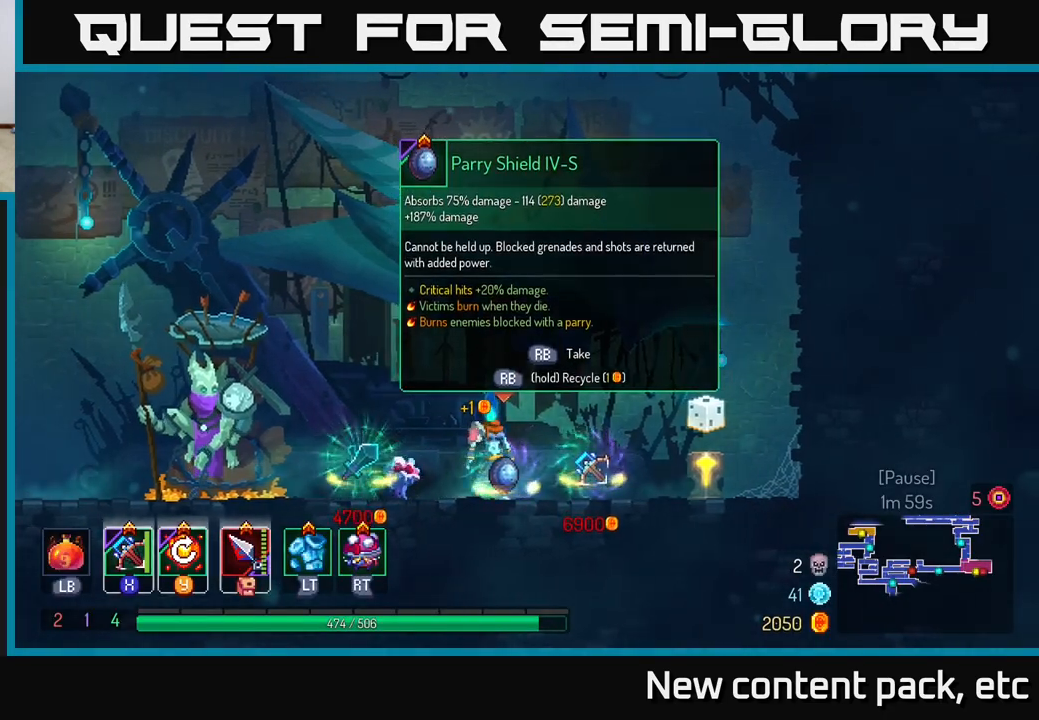
{"buttons": [], "left_stick": "center", "right_stick": "center", "events": [[33, "R1", "down"], [100, "R1", "up"], [367, "Y", "down"], [450, "Y", "up"]]}
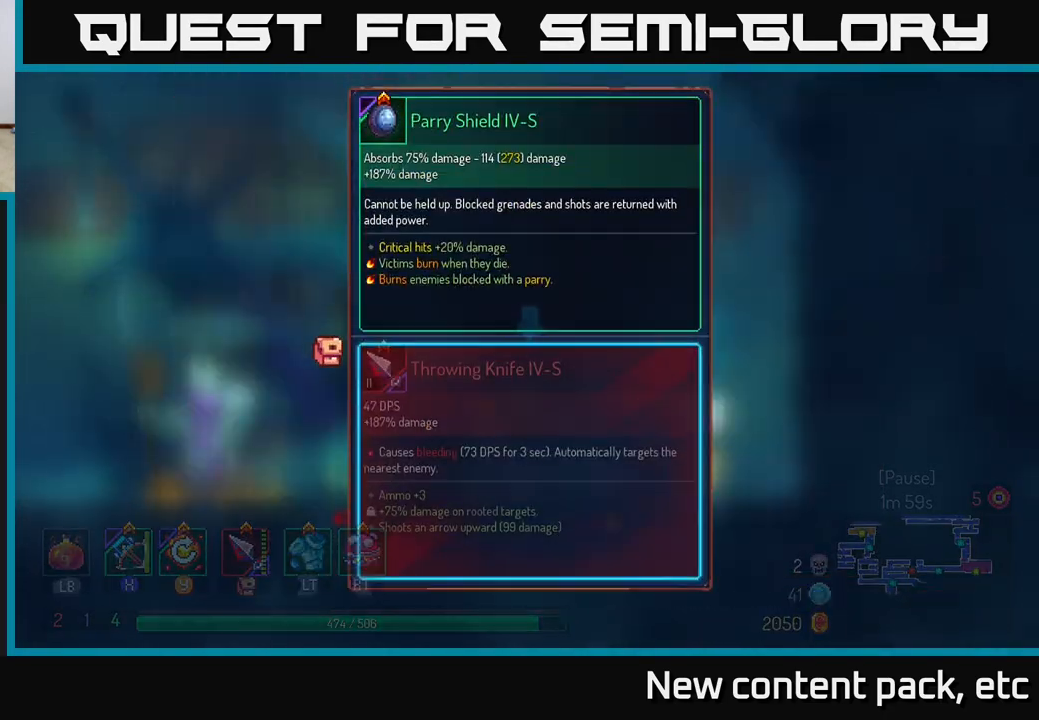
{"buttons": [], "left_stick": "center", "right_stick": "center", "events": [[183, "A", "down"], [233, "A", "up"]]}
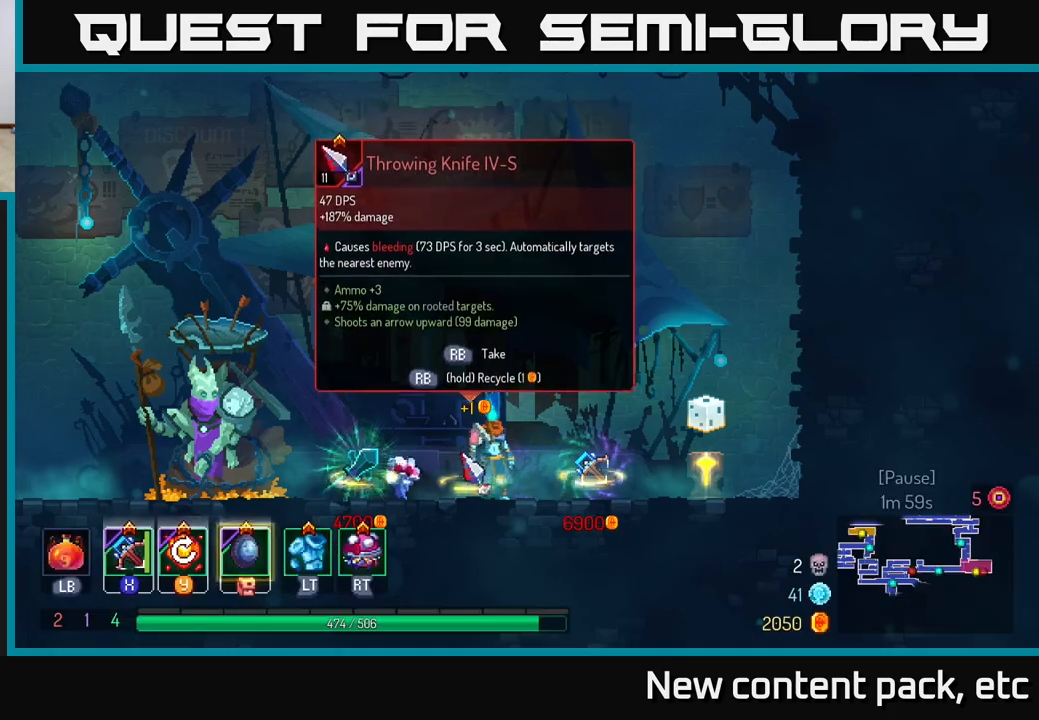
{"buttons": ["R1"], "left_stick": "center", "right_stick": "center", "events": [[117, "R1", "down"]]}
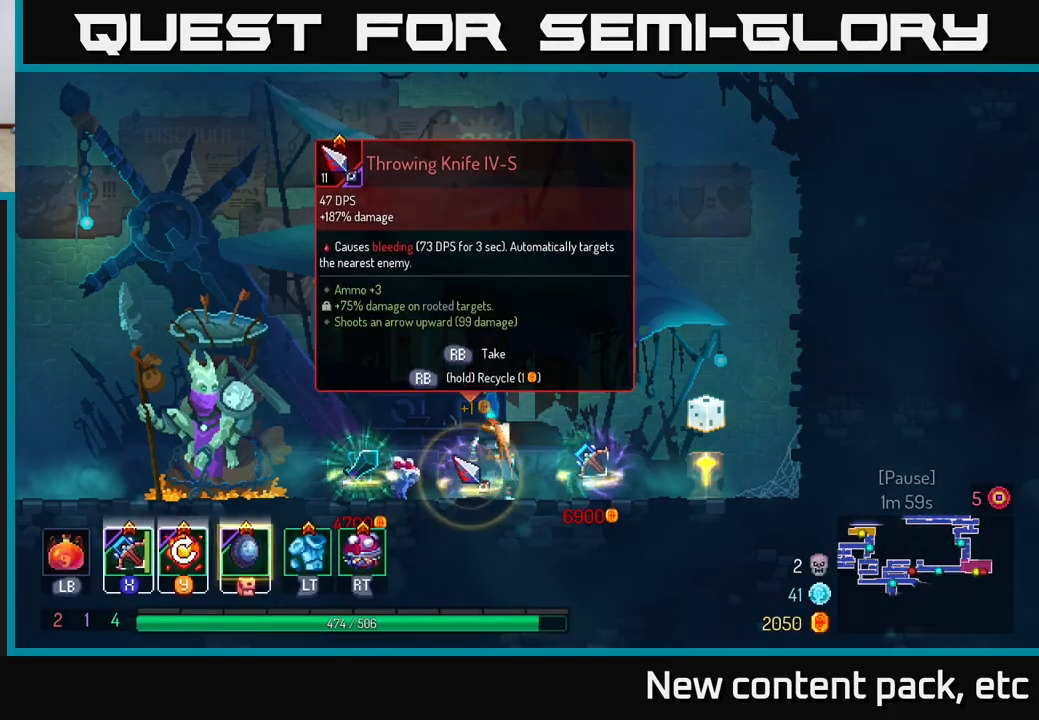
{"buttons": [], "left_stick": "left", "right_stick": "center", "events": [[383, "left_stick", "left"], [417, "R1", "up"]]}
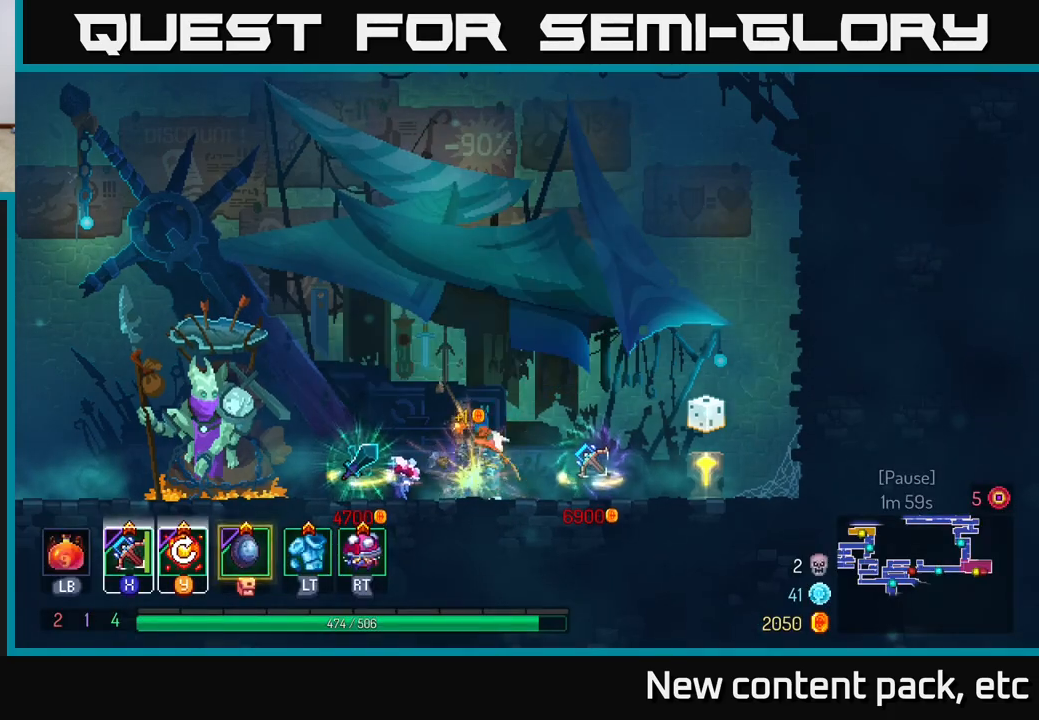
{"buttons": [], "left_stick": "left", "right_stick": "center", "events": [[33, "B", "down"], [117, "B", "up"]]}
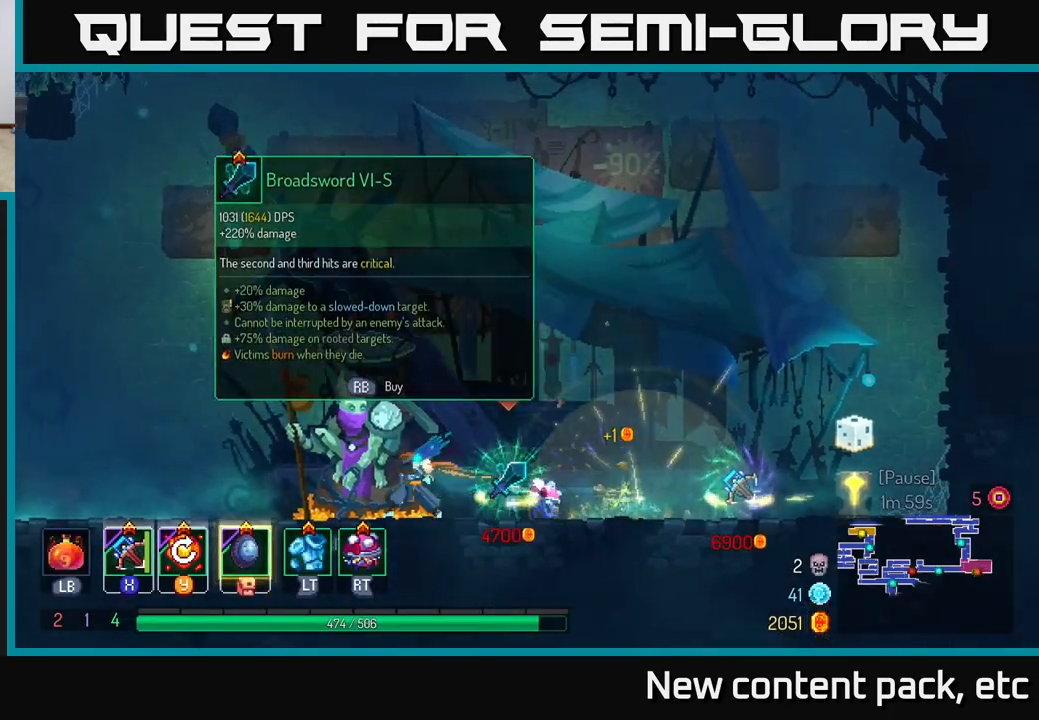
{"buttons": [], "left_stick": "left", "right_stick": "center", "events": []}
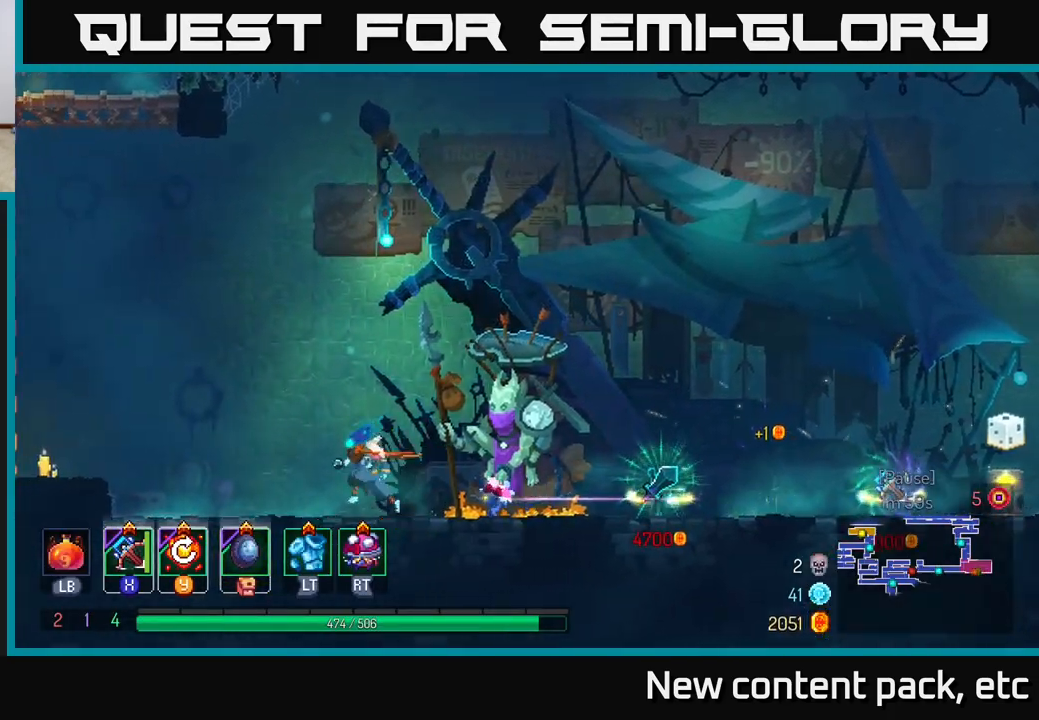
{"buttons": ["A"], "left_stick": "left", "right_stick": "center", "events": [[400, "A", "down"]]}
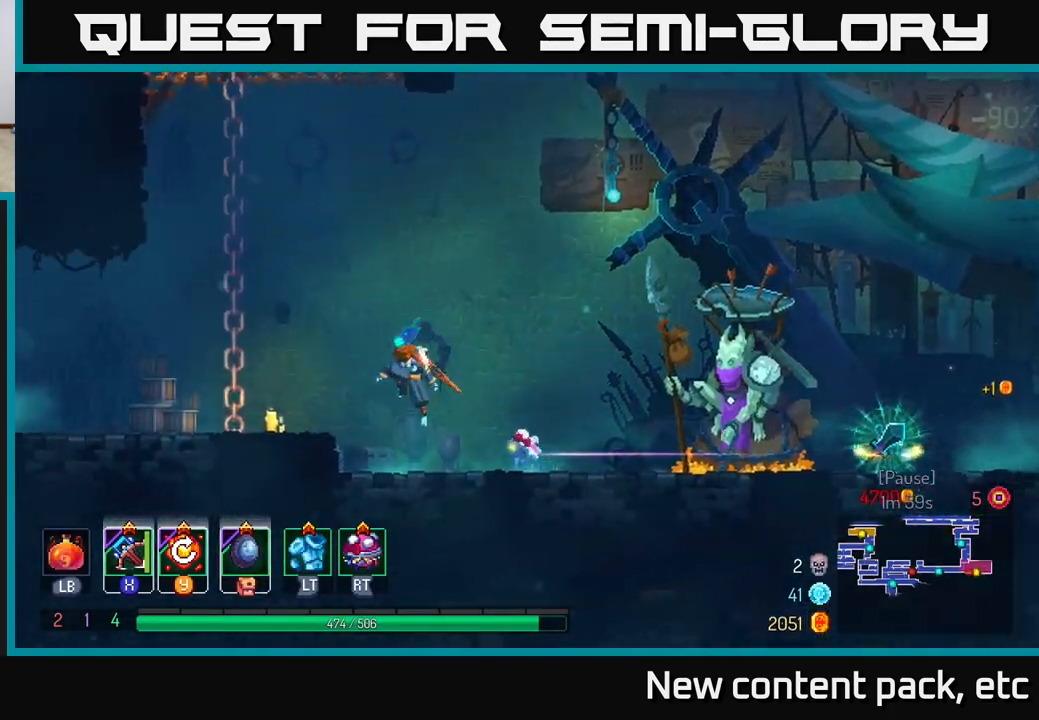
{"buttons": [], "left_stick": "up", "right_stick": "center", "events": [[67, "A", "up"], [250, "A", "down"], [333, "left_stick", "up-left"], [400, "A", "up"], [467, "left_stick", "up"]]}
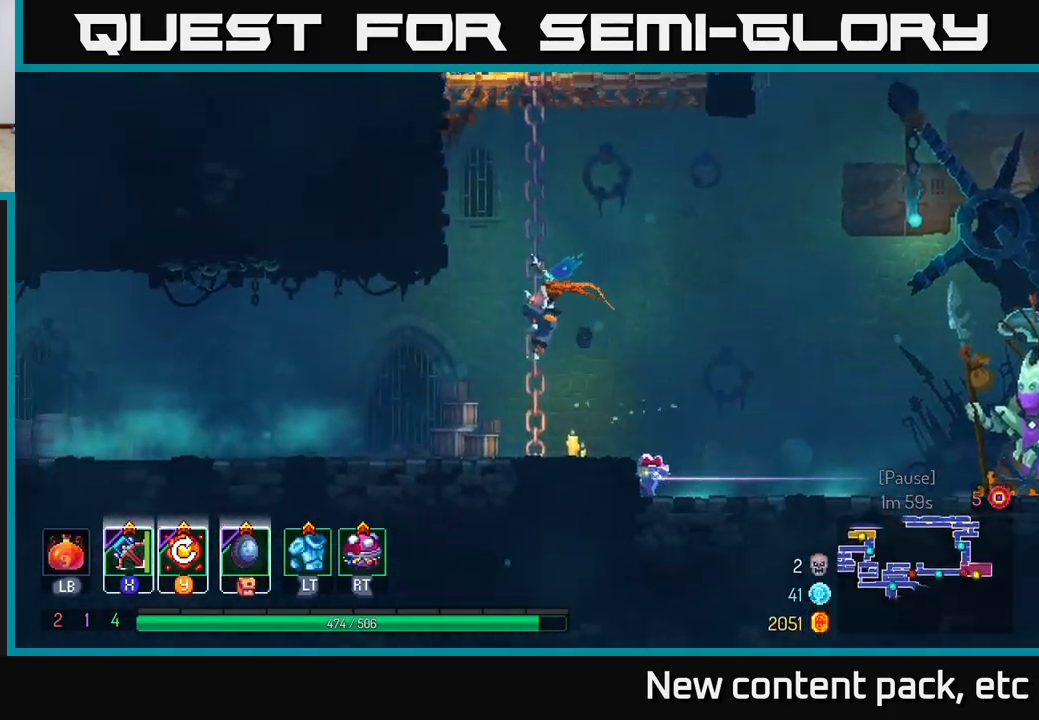
{"buttons": [], "left_stick": "left", "right_stick": "center", "events": [[317, "left_stick", "center"], [383, "left_stick", "down-right"], [483, "left_stick", "left"]]}
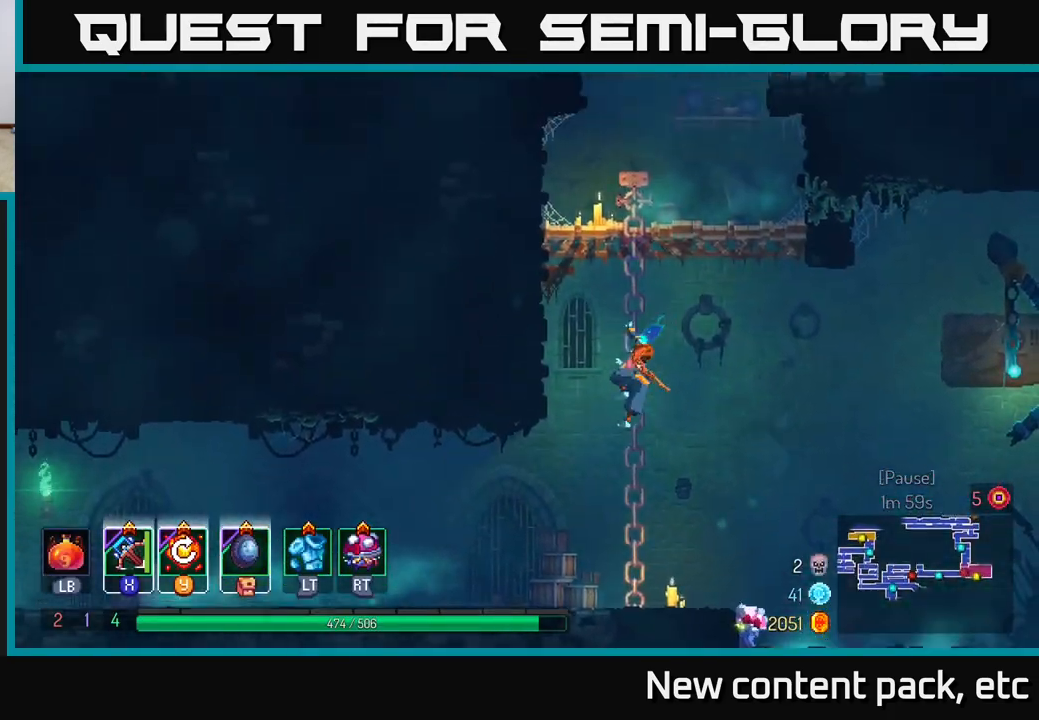
{"buttons": [], "left_stick": "center", "right_stick": "center", "events": [[400, "left_stick", "center"]]}
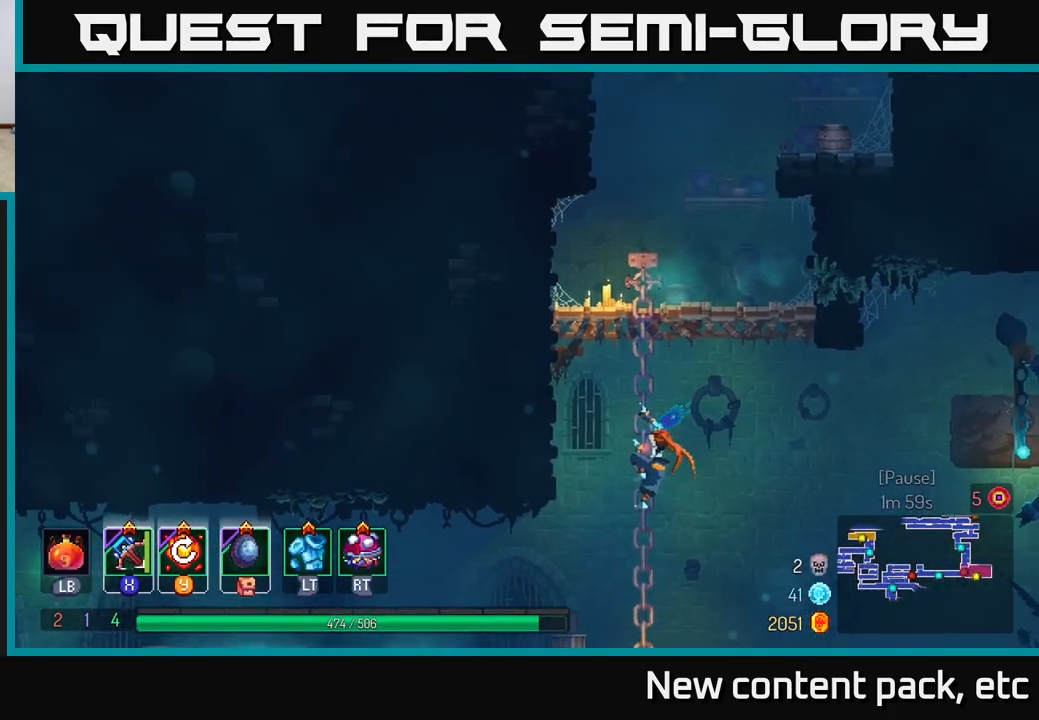
{"buttons": [], "left_stick": "center", "right_stick": "center", "events": [[33, "left_stick", "up"], [167, "left_stick", "center"], [317, "SELECT", "down"], [450, "SELECT", "up"]]}
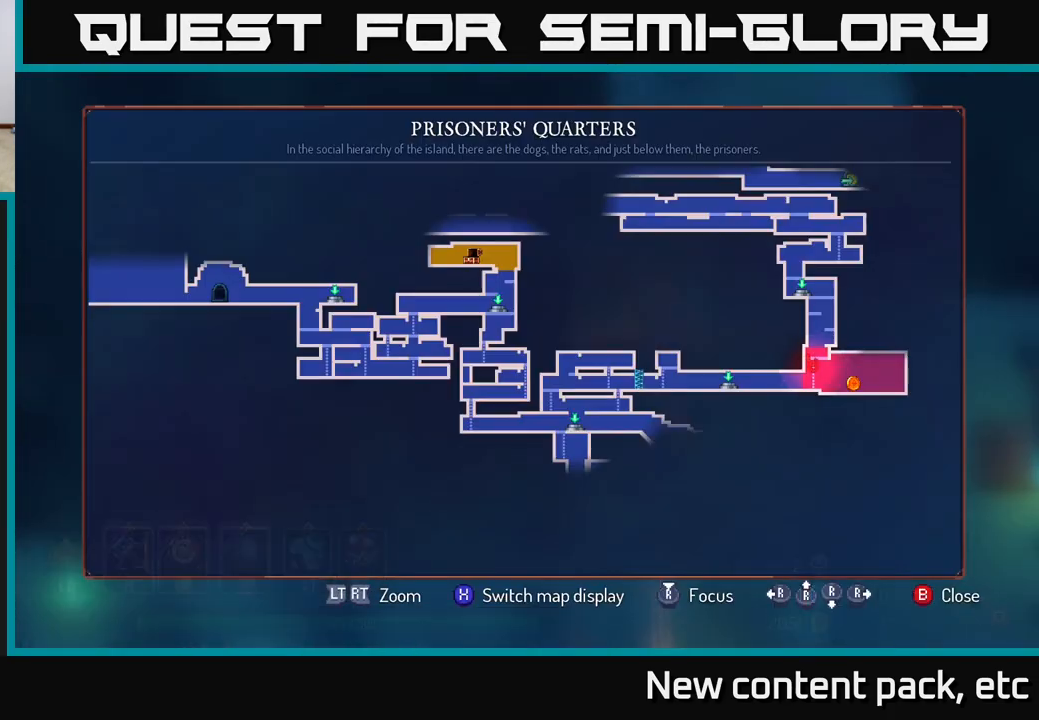
{"buttons": [], "left_stick": "center", "right_stick": "center", "events": []}
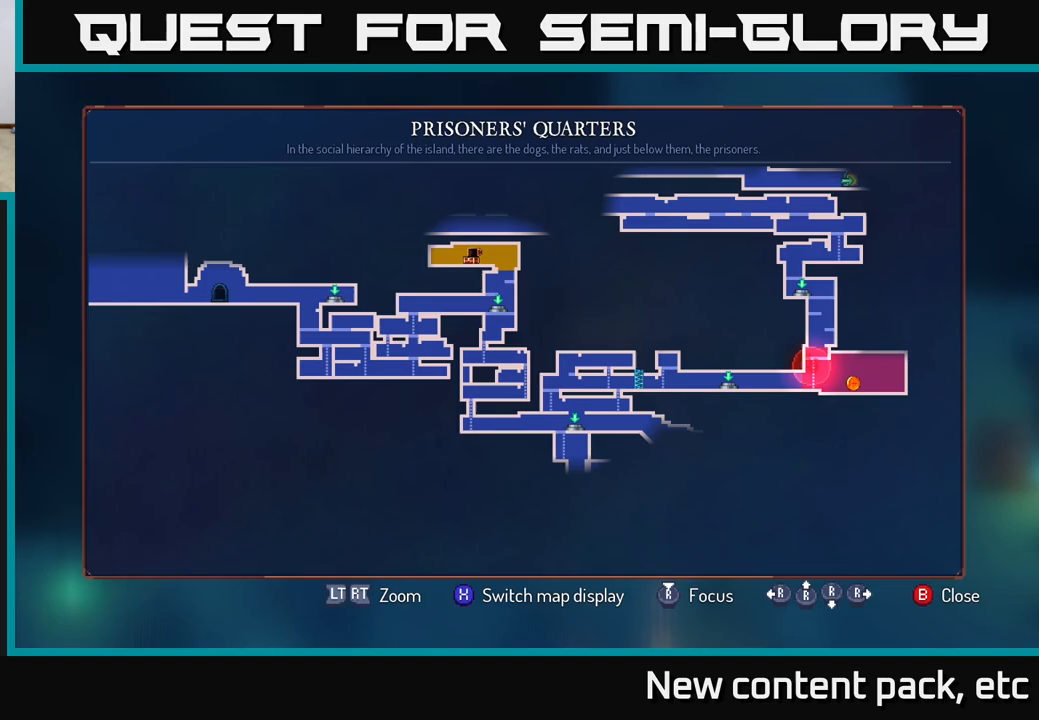
{"buttons": [], "left_stick": "center", "right_stick": "center", "events": []}
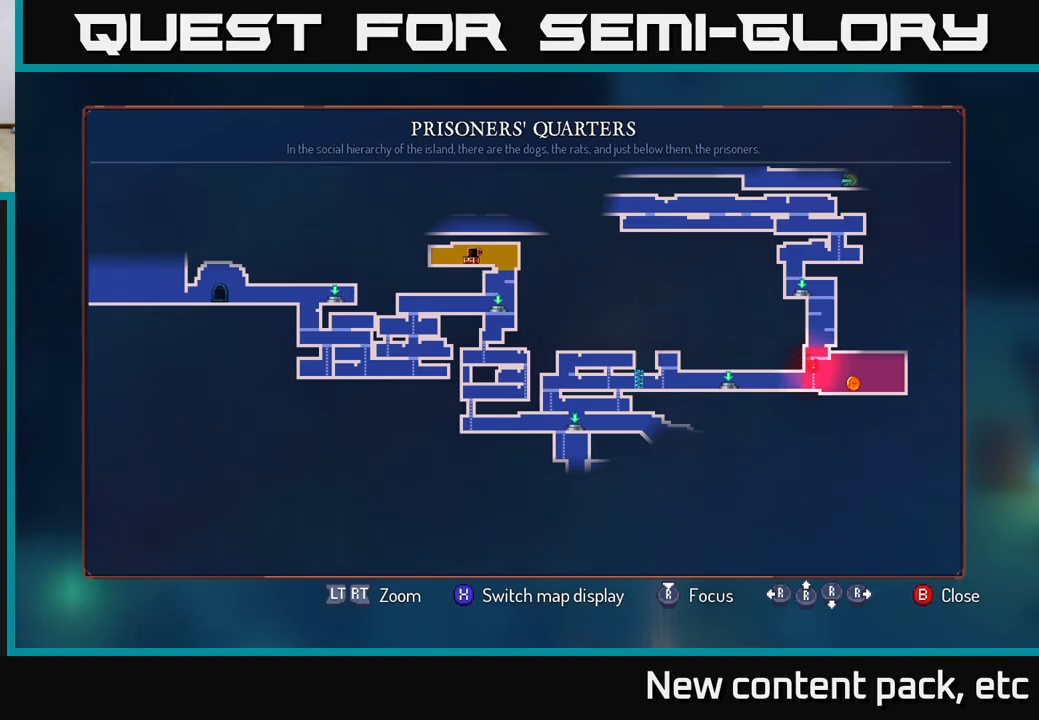
{"buttons": ["B"], "left_stick": "left", "right_stick": "center", "events": [[67, "SELECT", "down"], [183, "SELECT", "up"], [300, "left_stick", "left"], [467, "B", "down"]]}
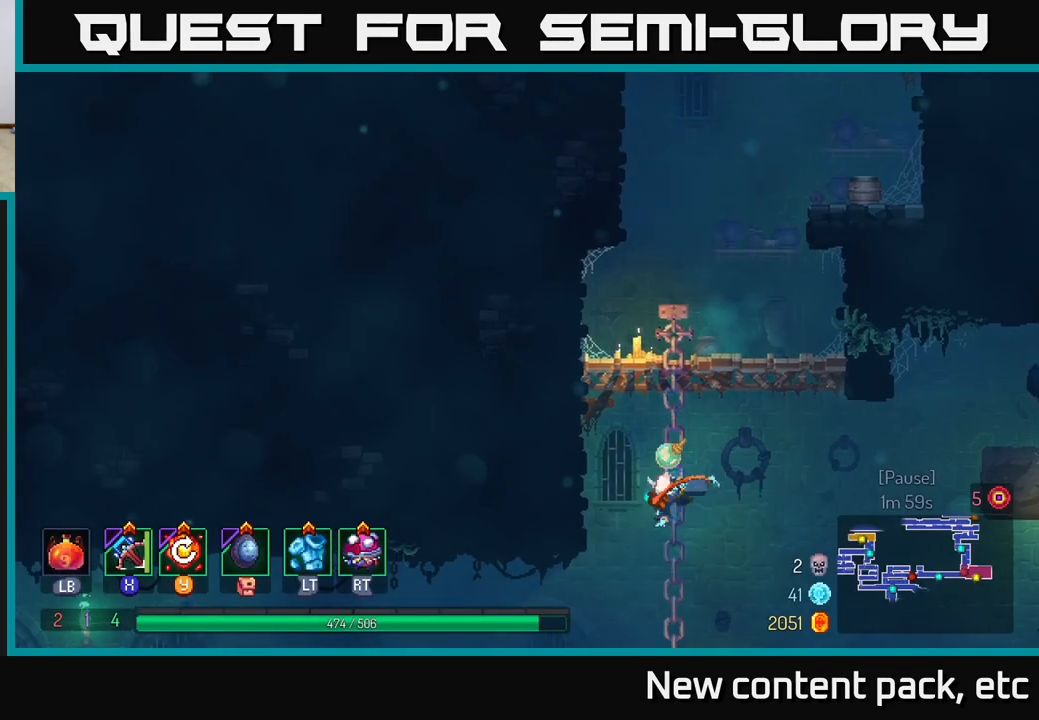
{"buttons": [], "left_stick": "left", "right_stick": "center", "events": [[117, "B", "up"]]}
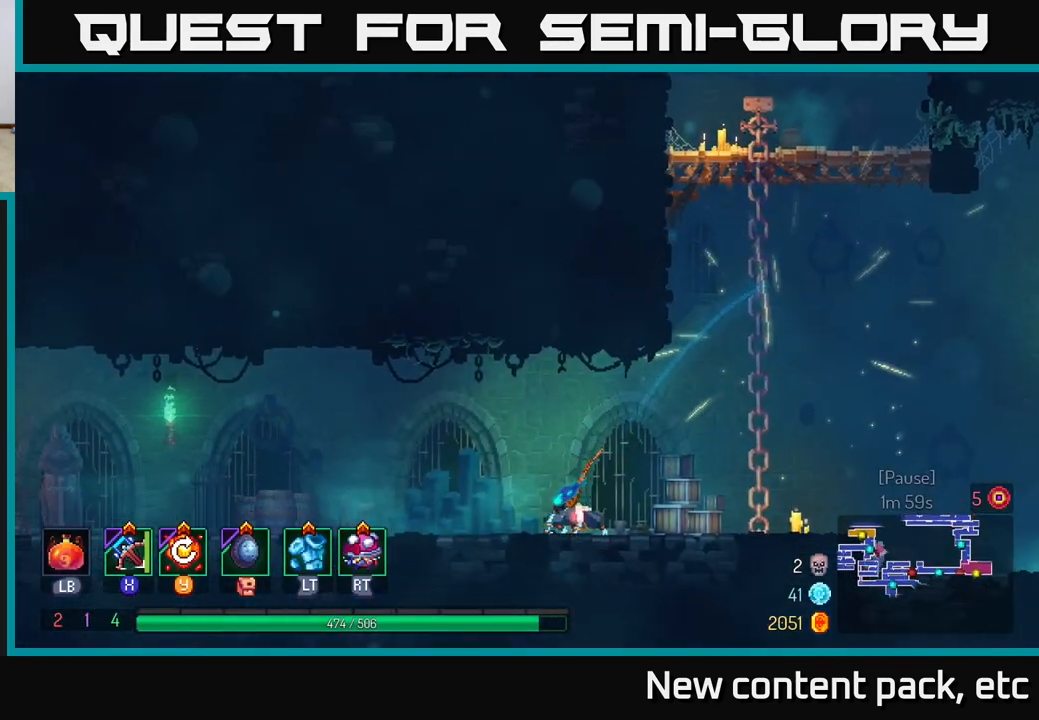
{"buttons": [], "left_stick": "left", "right_stick": "center", "events": [[83, "A", "down"], [167, "A", "up"]]}
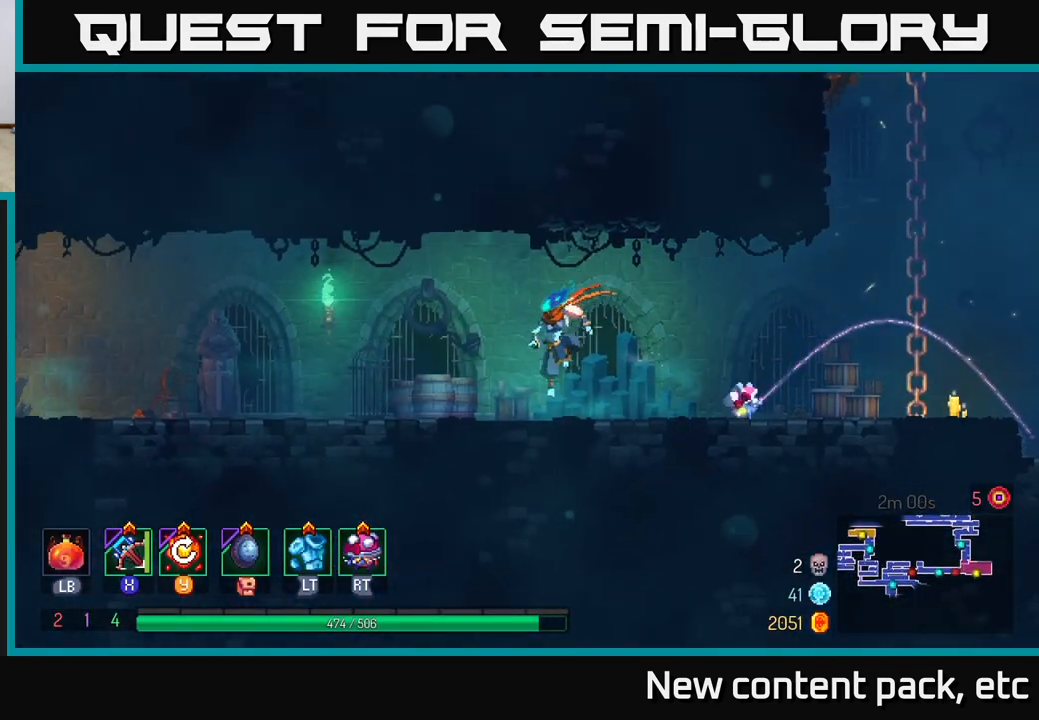
{"buttons": [], "left_stick": "left", "right_stick": "center", "events": [[117, "B", "down"], [317, "B", "up"]]}
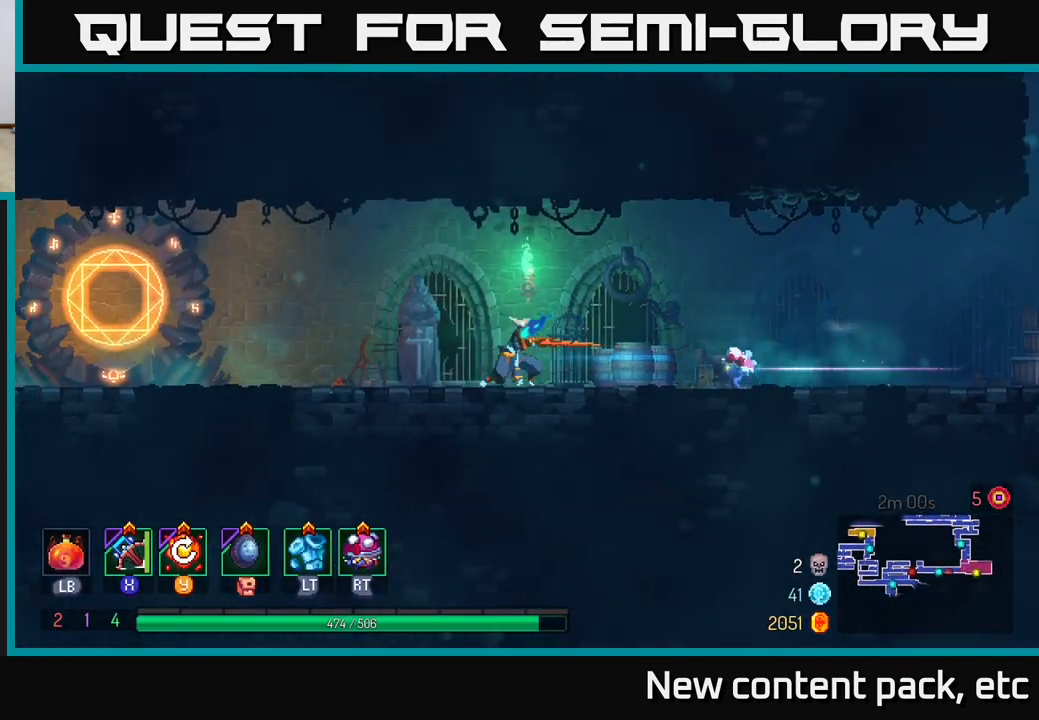
{"buttons": ["B"], "left_stick": "left", "right_stick": "center", "events": [[117, "A", "down"], [183, "A", "up"], [500, "B", "down"]]}
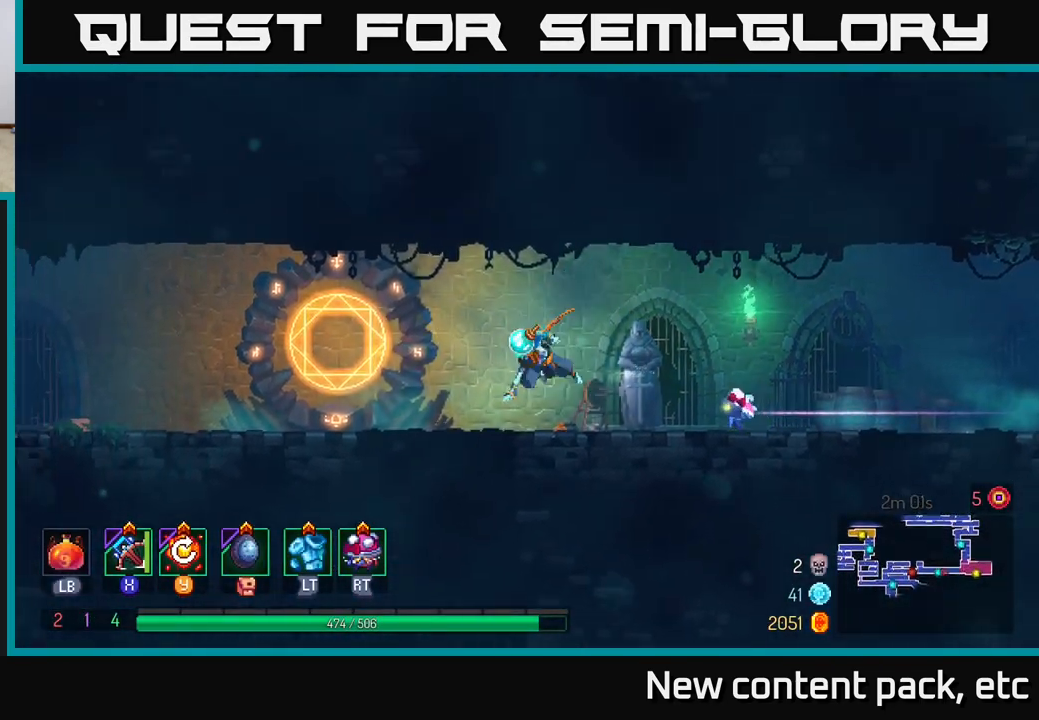
{"buttons": [], "left_stick": "down-left", "right_stick": "center", "events": [[83, "B", "up"], [183, "B", "down"], [267, "B", "up"], [317, "R1", "down"], [400, "R1", "up"], [467, "left_stick", "down-left"]]}